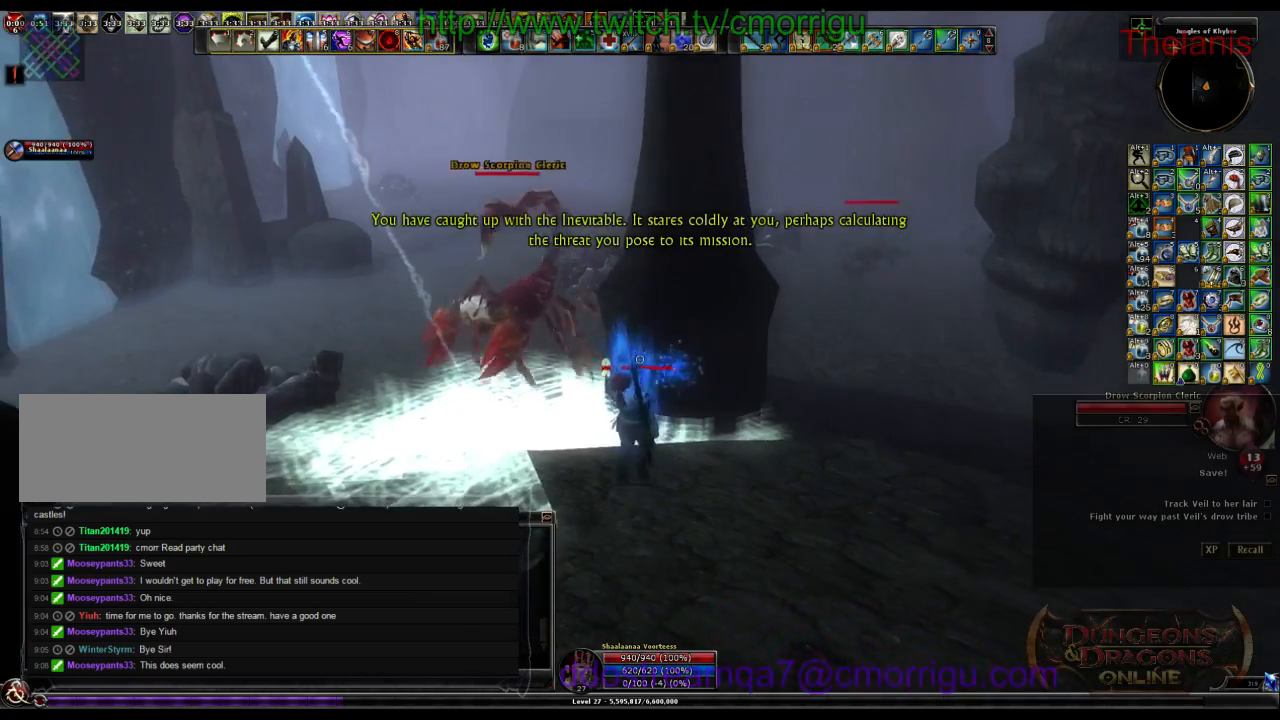
Gameplay with keyboard; each line is a JSON object with the keys held at the frame after it. "events" lists presses ("down") and releases ("up") of ".", "/", "0", "1", "2", "3", "4", "5", "6", "7", "8", "9", "a", "b", "backslash", "backspace", "c", "caps_lock", "comma", "ctrl_l", "ctrl_r", "d", "e", "equals", "escape", "f", "f1", "f10", "f11", "f12", "f2", "f3", "f4", "f5", "f6", "f7", "f8", "f9", "g", "h", "i", "j", "k", "l", "lbracket", "m", "minus", "n", "o", "p", "q", "quote", "r", "rbracket", "return", "s", "semicolon", "shift_l", "shift_r", "space", "t", "tab", "tilde", "u", "v", "w", "x", "y" and "z" between this image and that frame as [ms after this image, input, new state], when the widget could be followed in between. No other keys are recorded. Mouse input is not recorded.
{"keys": ["1", "a"], "events": [[100, "a", "down"], [433, "1", "down"]]}
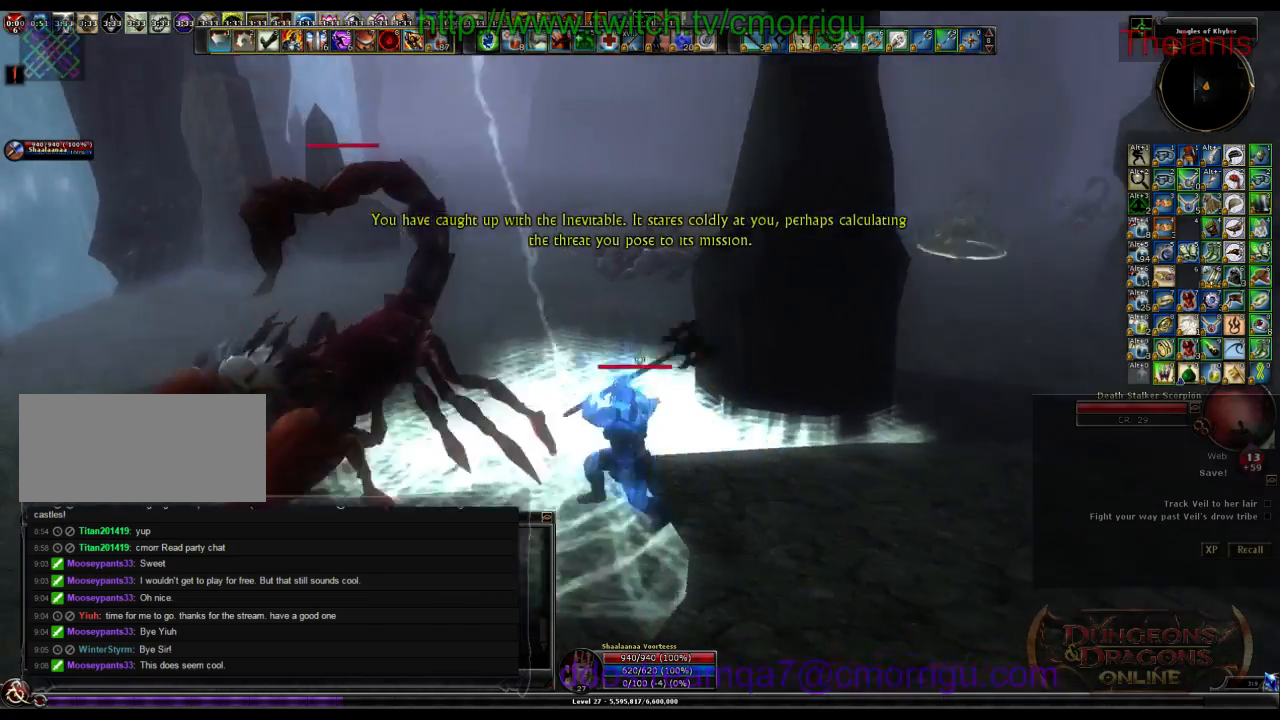
{"keys": ["2"], "events": [[167, "1", "up"], [200, "a", "up"], [500, "2", "down"]]}
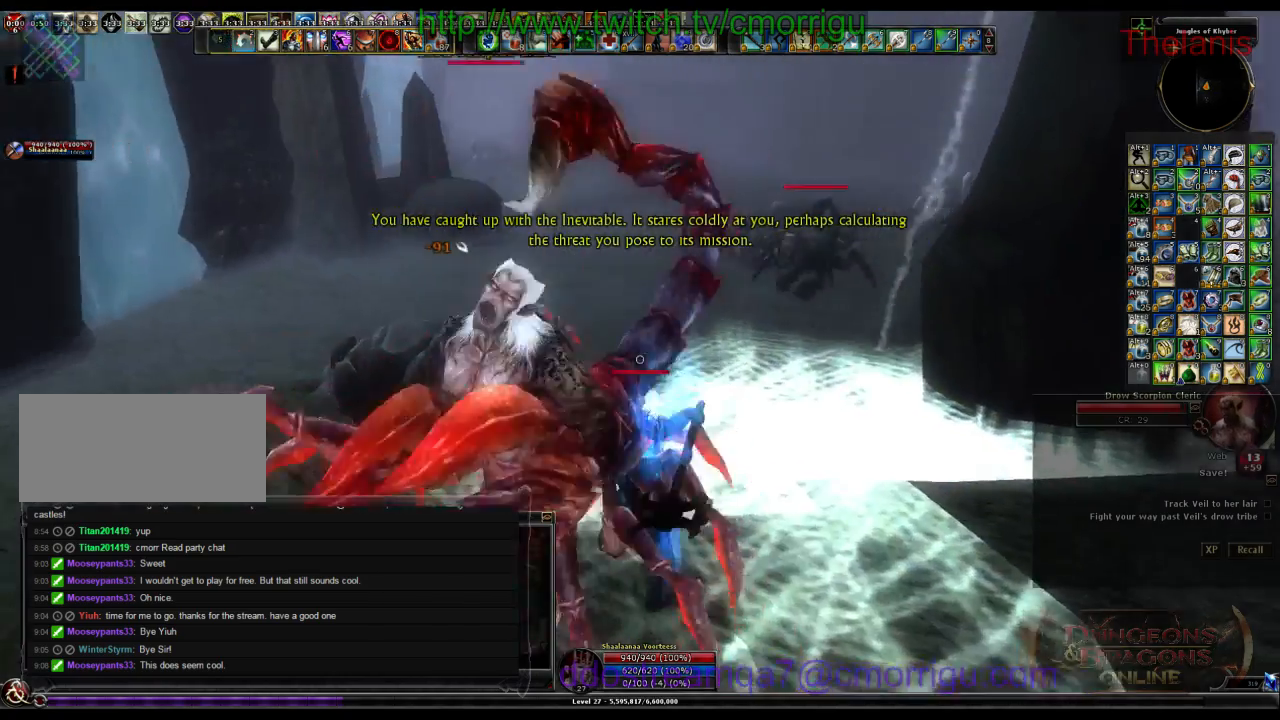
{"keys": [], "events": [[233, "2", "up"]]}
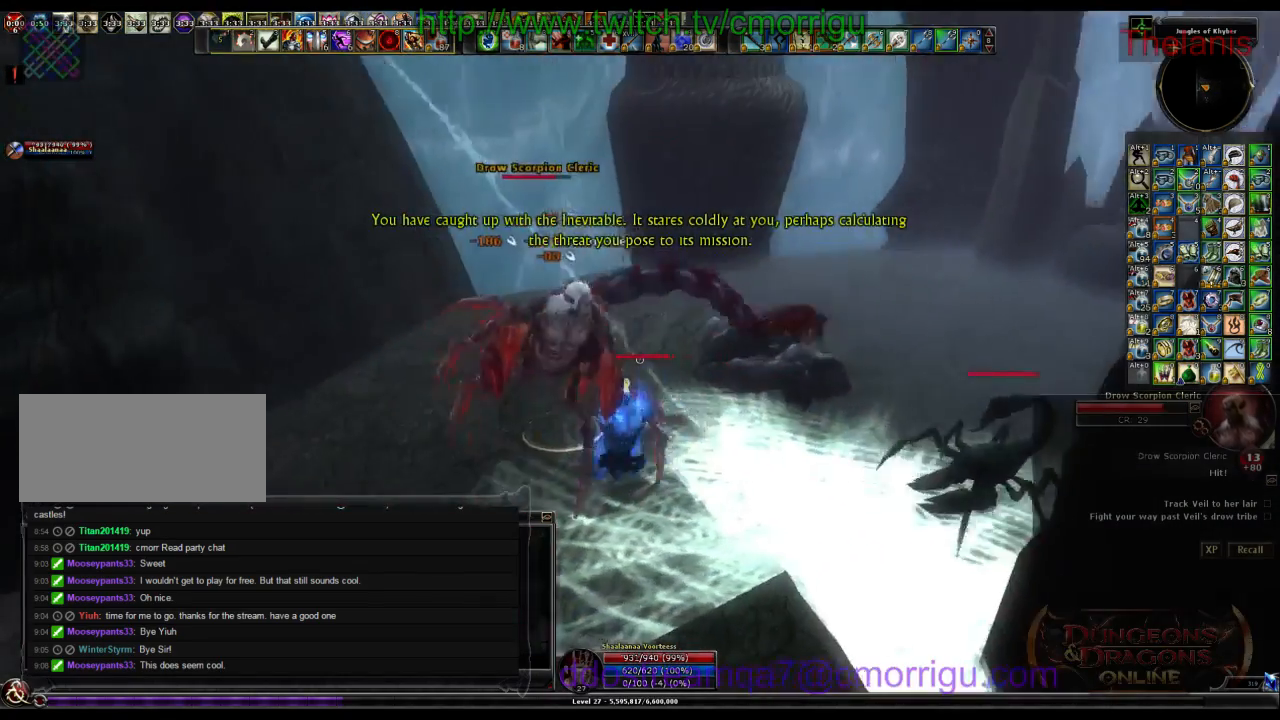
{"keys": [], "events": [[300, "a", "down"], [500, "a", "up"]]}
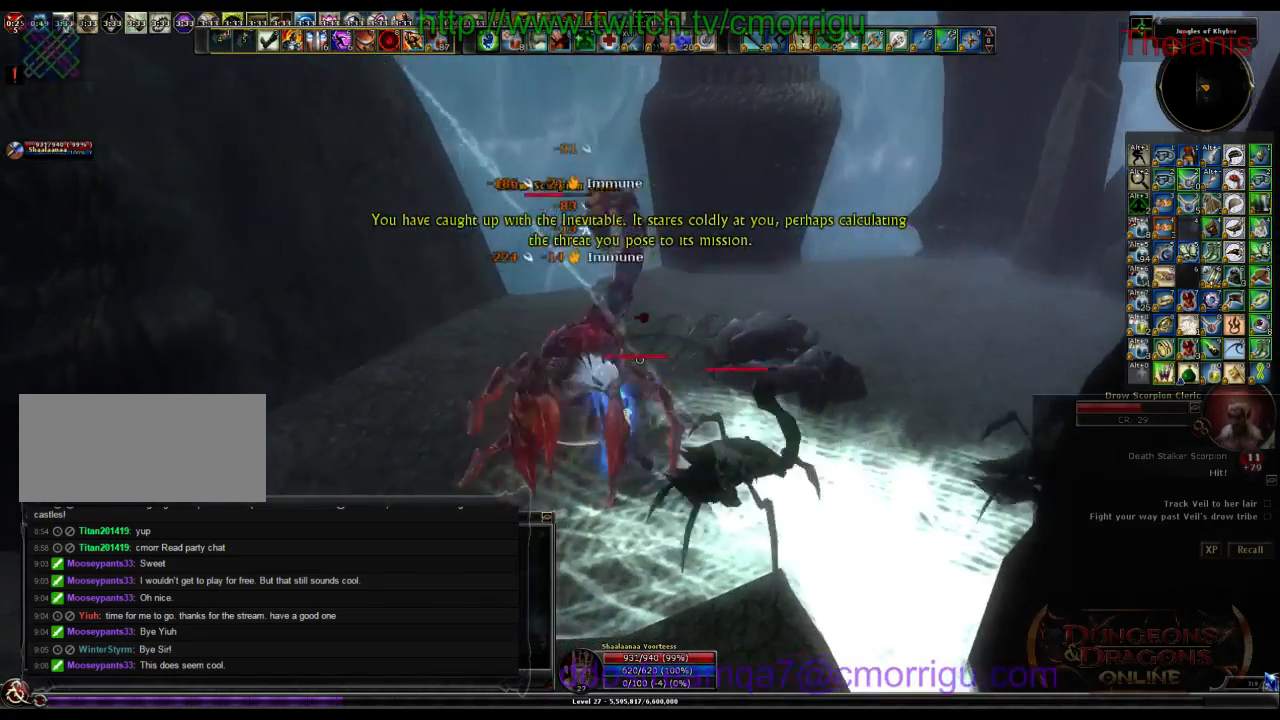
{"keys": [], "events": []}
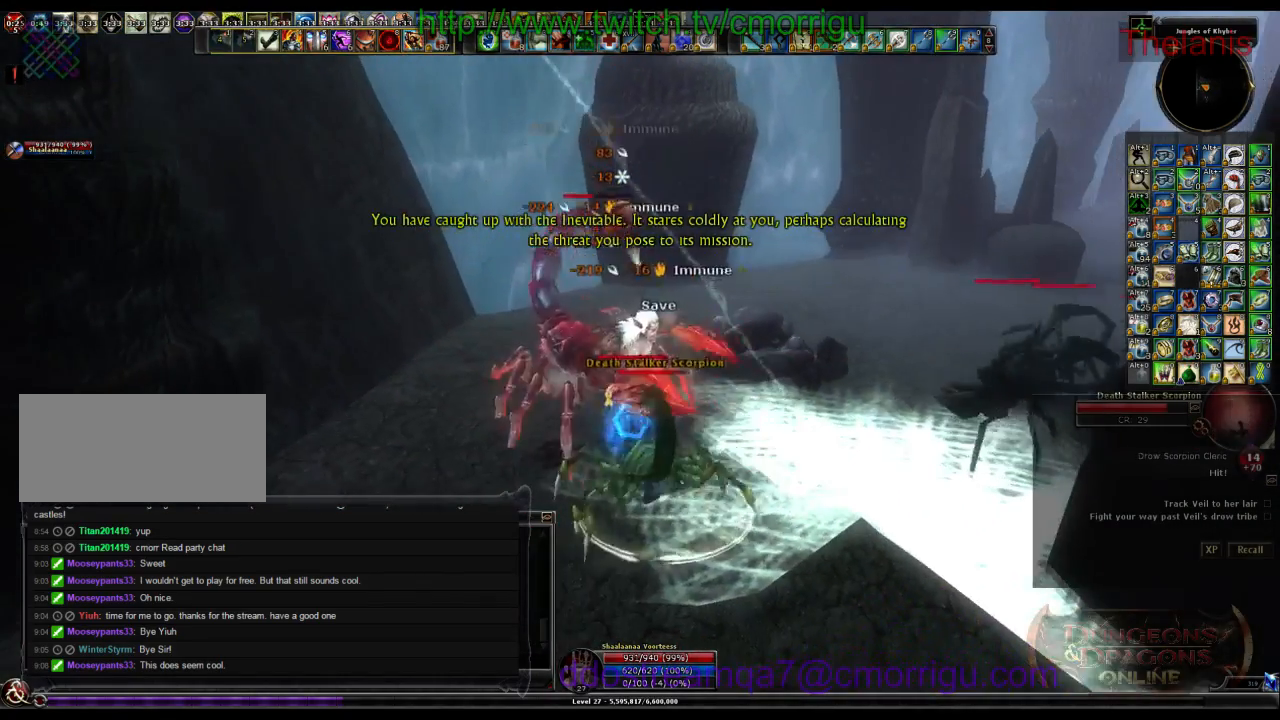
{"keys": [], "events": []}
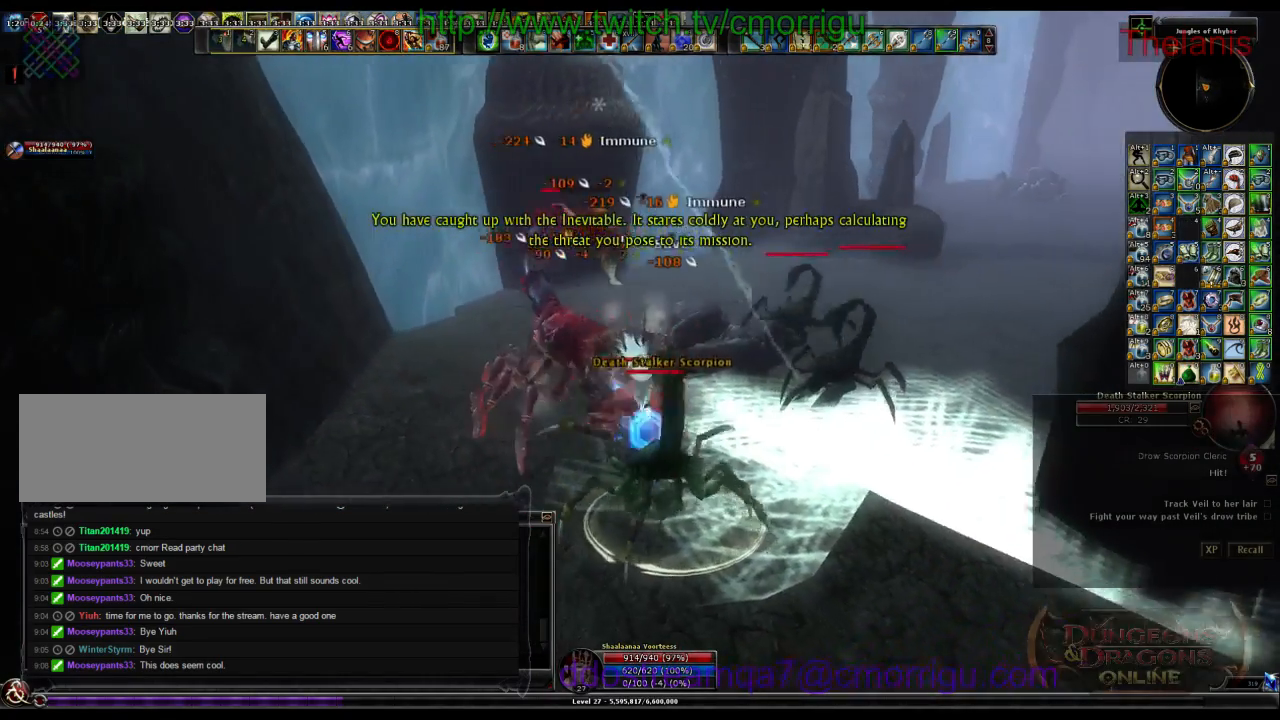
{"keys": [], "events": []}
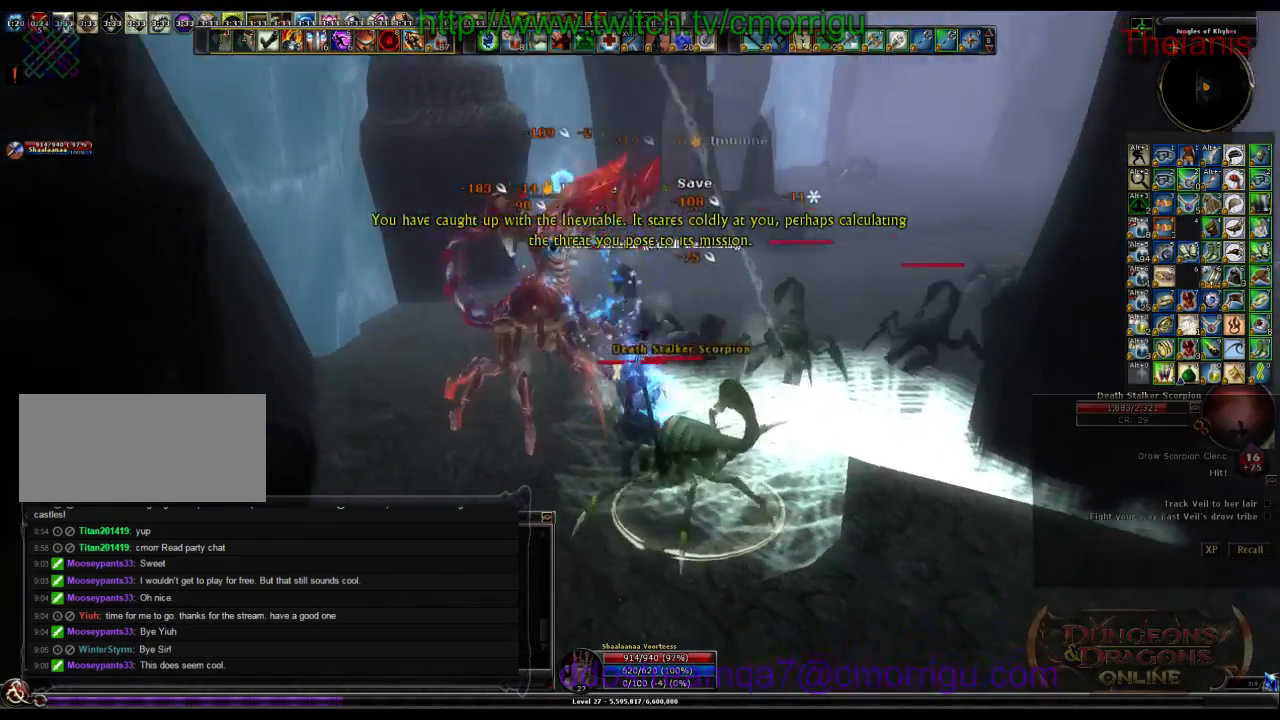
{"keys": [], "events": [[33, "1", "down"], [233, "1", "up"]]}
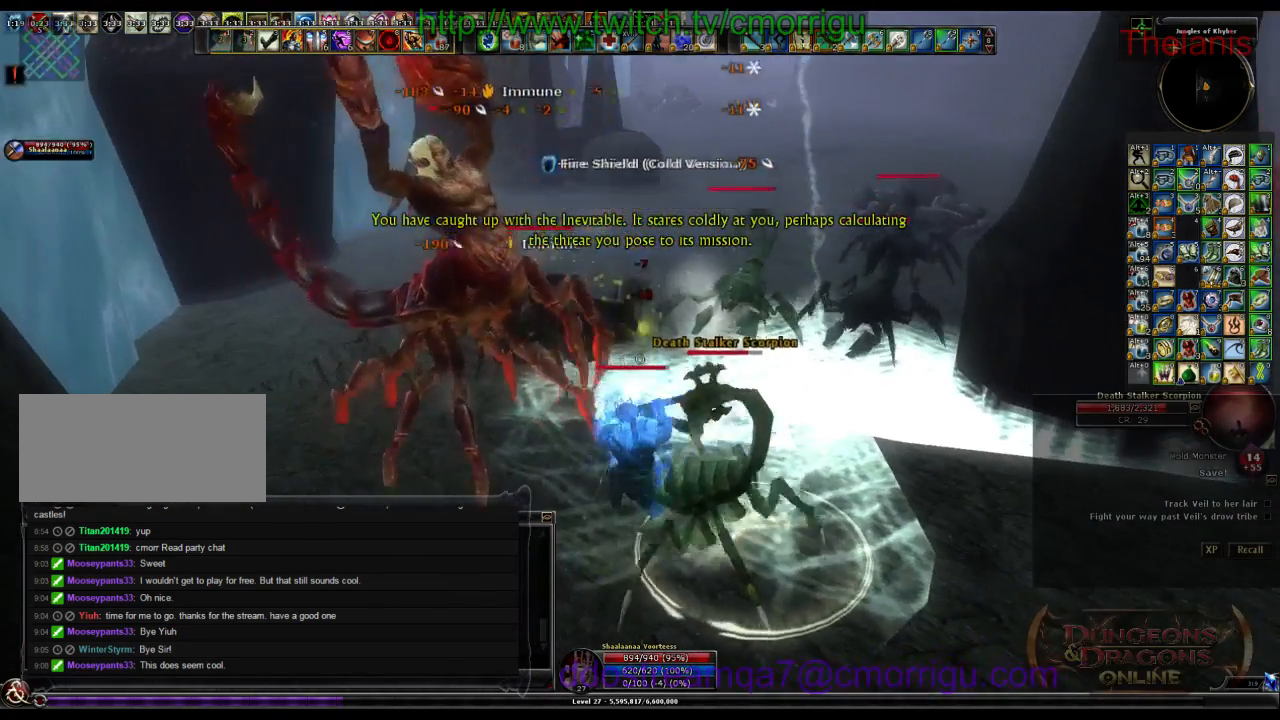
{"keys": ["2"], "events": [[333, "2", "down"]]}
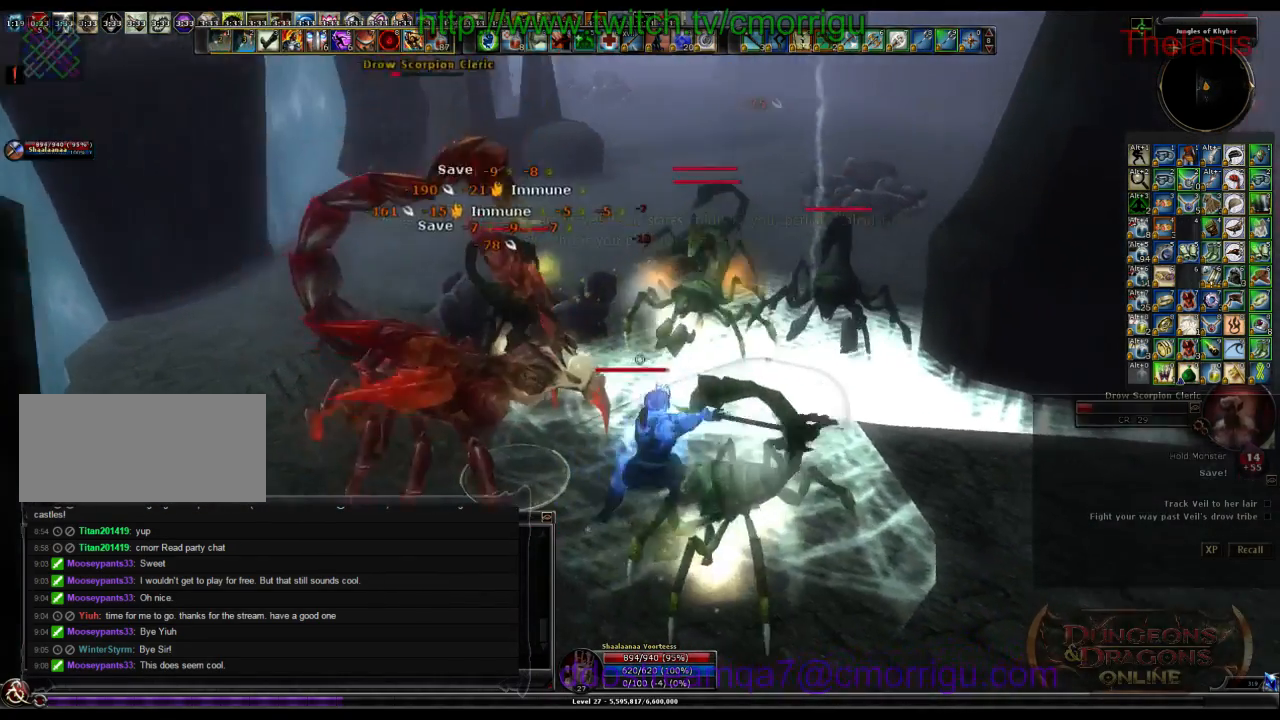
{"keys": ["1"], "events": [[67, "2", "up"], [233, "a", "down"], [433, "1", "down"], [433, "a", "up"]]}
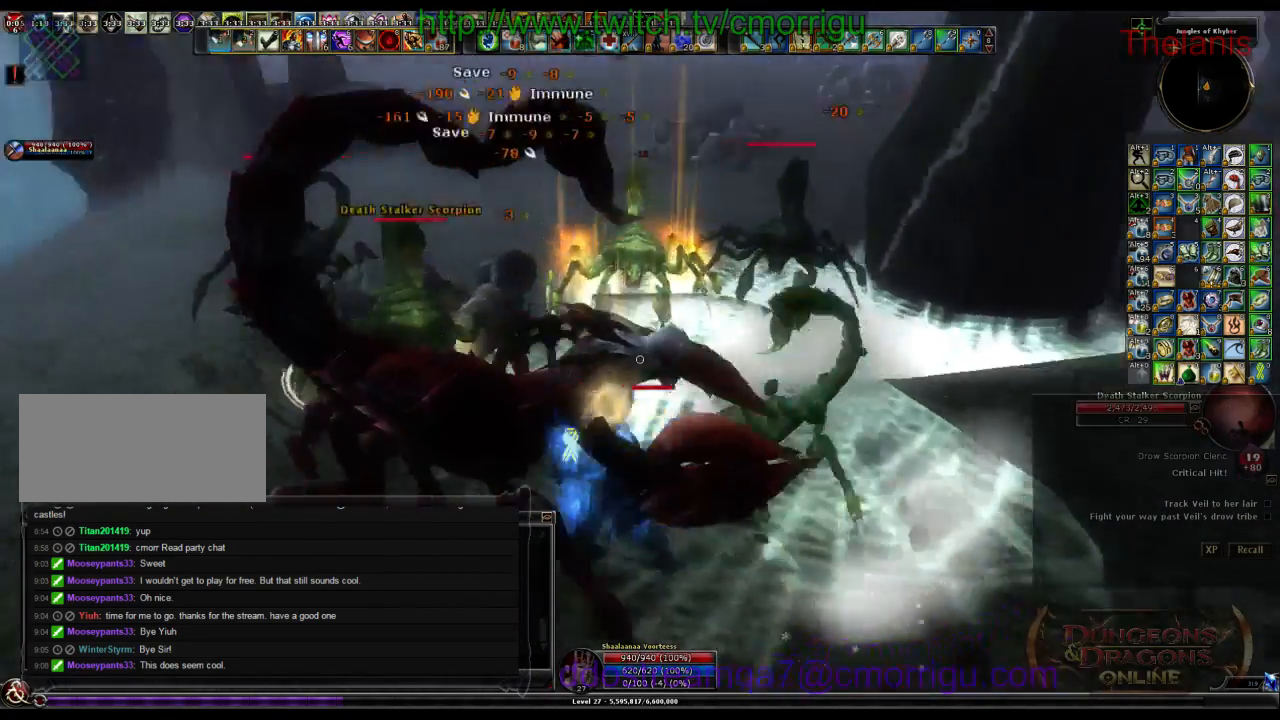
{"keys": ["2"], "events": [[133, "1", "up"], [500, "2", "down"]]}
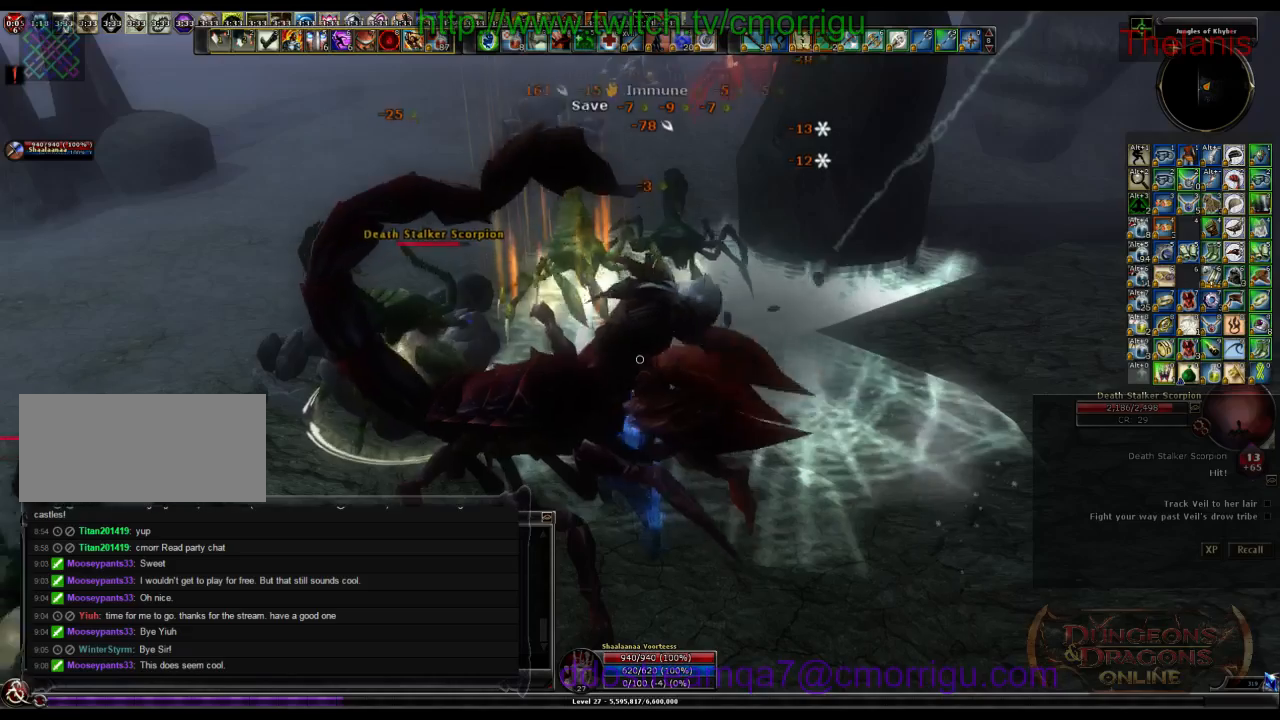
{"keys": ["d"], "events": [[200, "2", "up"], [500, "d", "down"]]}
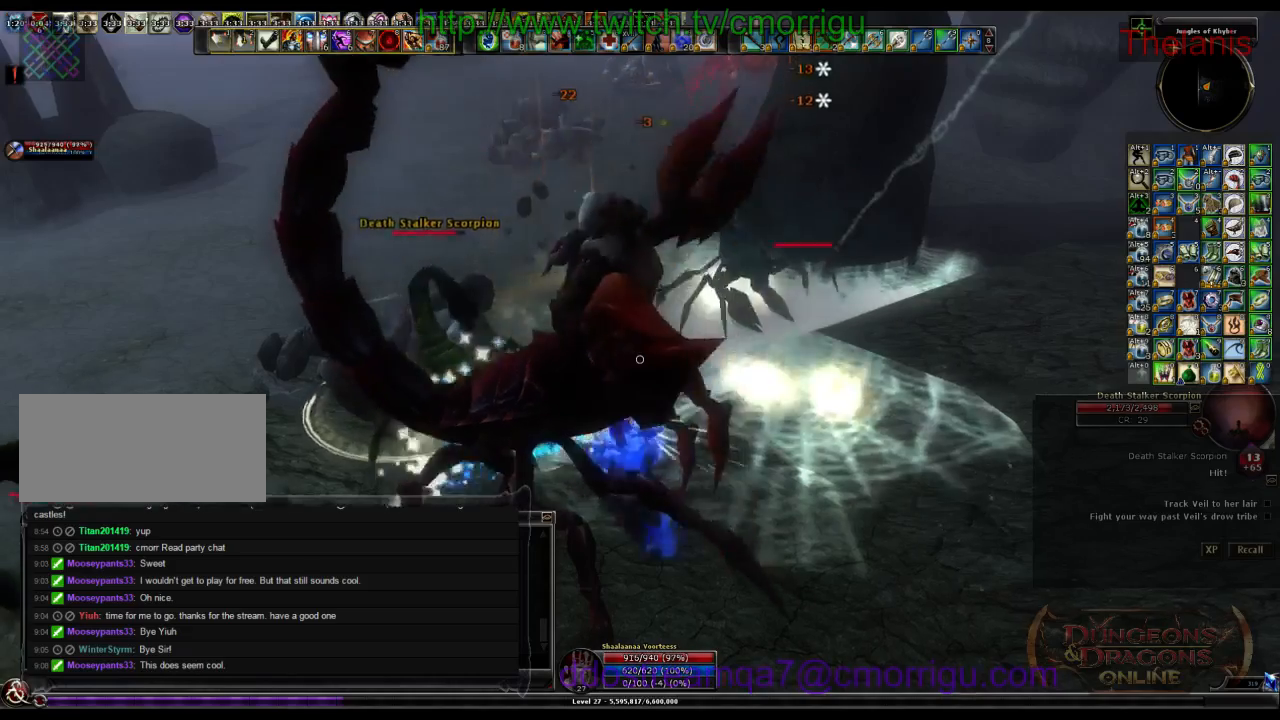
{"keys": []}